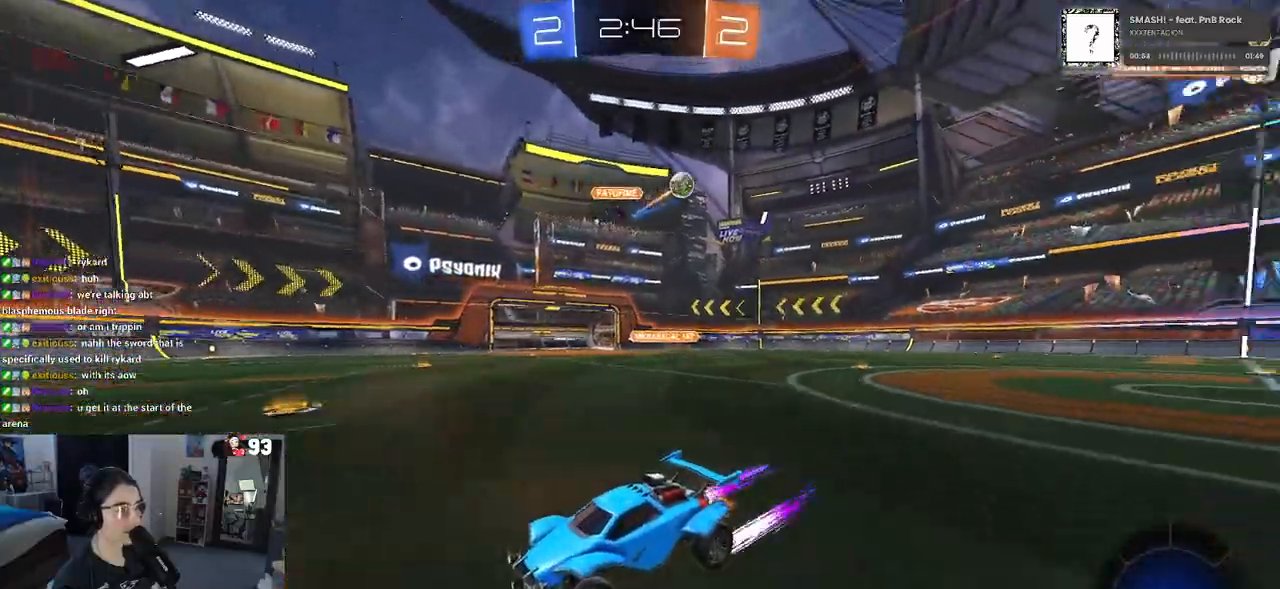
Gameplay with a controller (PlayStation layout); each line is a JSON object with the inputs held at the frame after it. "events" lists button and stick changes between this image and that frame as [ms after this image, input, new state], when the widget could be followed in between.
{"buttons": ["R2"], "left_stick": "left", "right_stick": "center", "events": [[167, "left_stick", "left"], [267, "left_stick", "center"], [383, "left_stick", "left"]]}
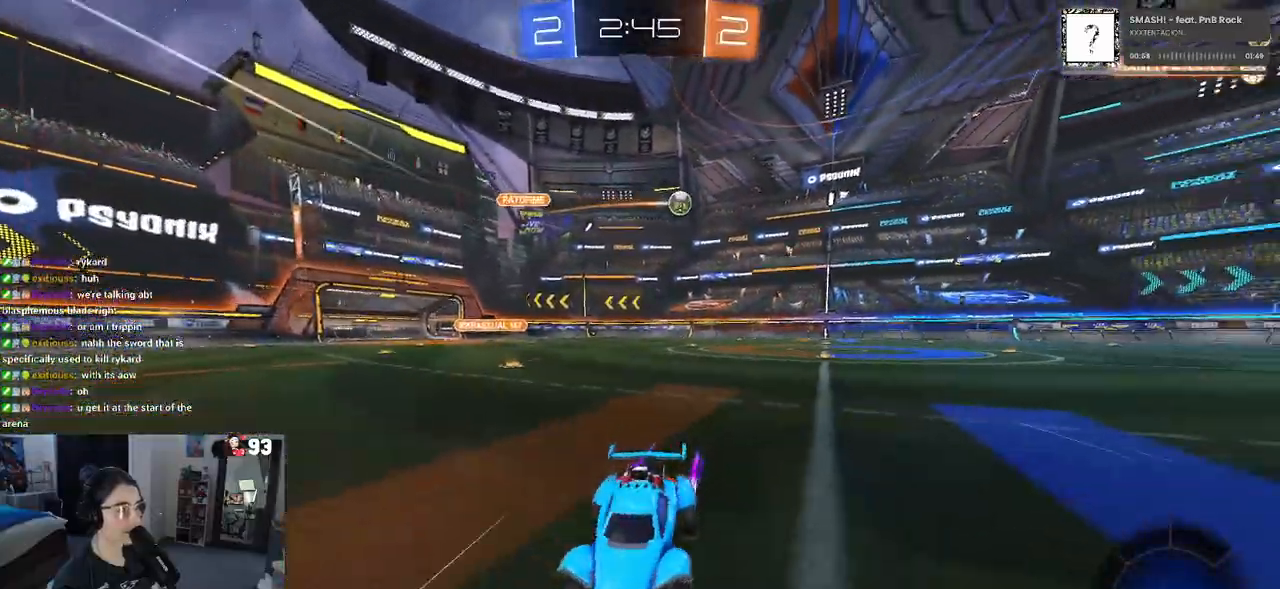
{"buttons": ["R2"], "left_stick": "left", "right_stick": "center", "events": [[33, "SQUARE", "down"], [183, "SQUARE", "up"]]}
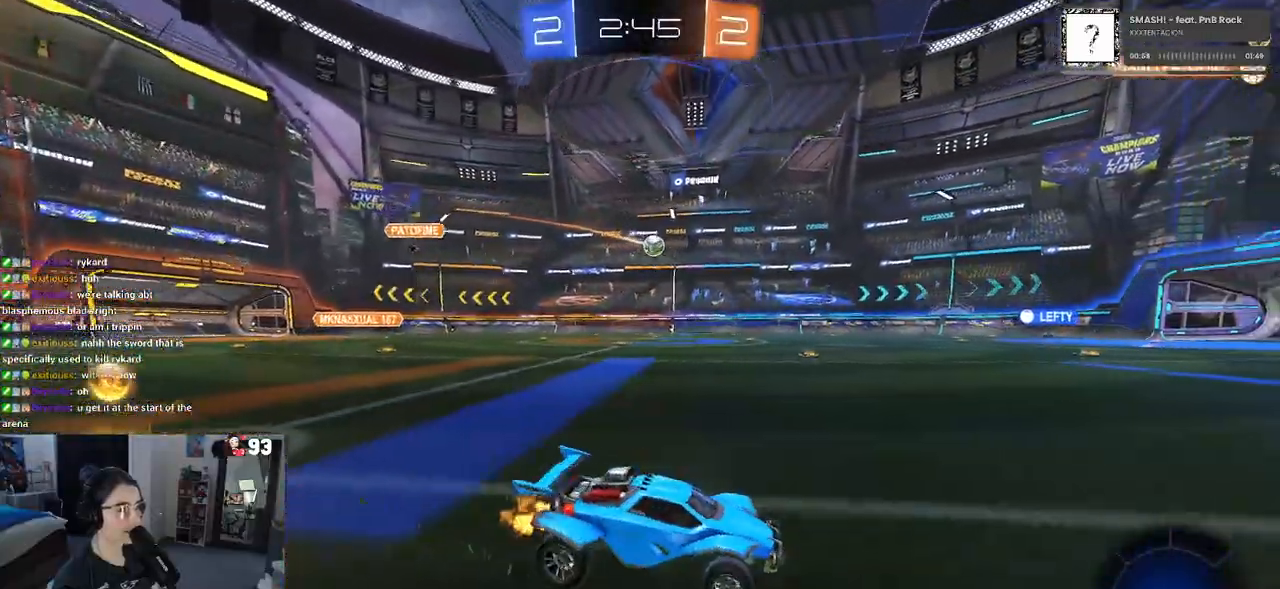
{"buttons": ["TRIANGLE", "R1", "R2"], "left_stick": "center", "right_stick": "center", "events": [[67, "left_stick", "center"], [183, "R1", "down"], [183, "TRIANGLE", "down"], [250, "R2", "up"], [333, "R2", "down"], [333, "TRIANGLE", "up"], [350, "left_stick", "left"], [450, "left_stick", "center"], [500, "TRIANGLE", "down"]]}
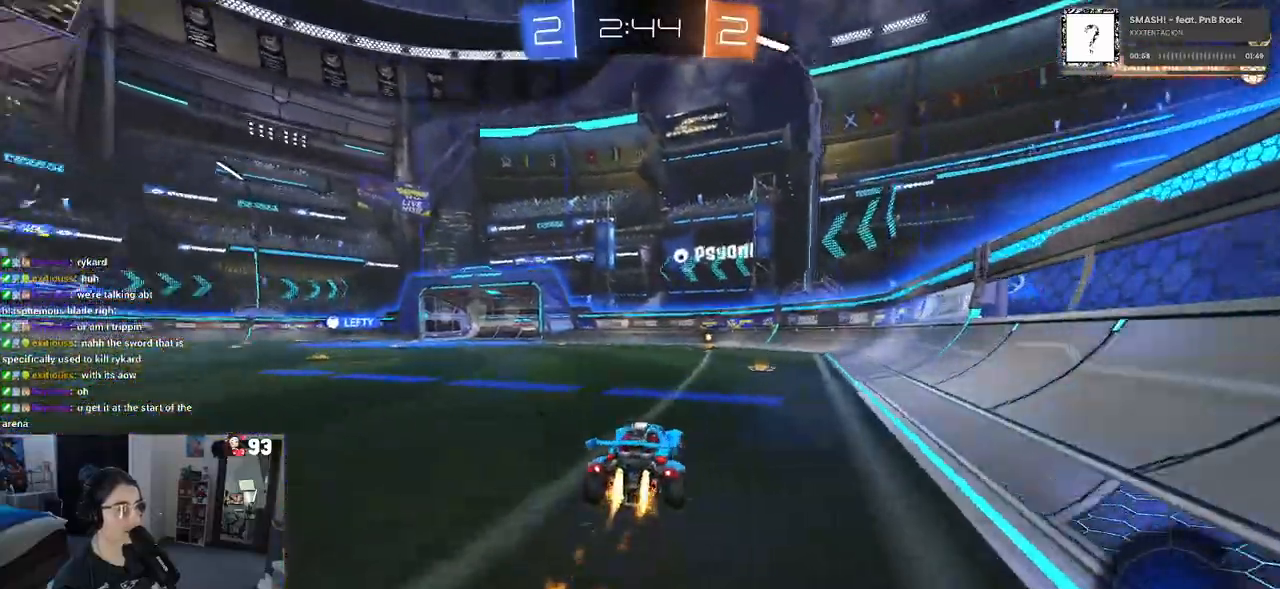
{"buttons": ["R2"], "left_stick": "center", "right_stick": "center", "events": [[133, "TRIANGLE", "up"], [200, "left_stick", "right"], [233, "R1", "up"], [317, "left_stick", "center"]]}
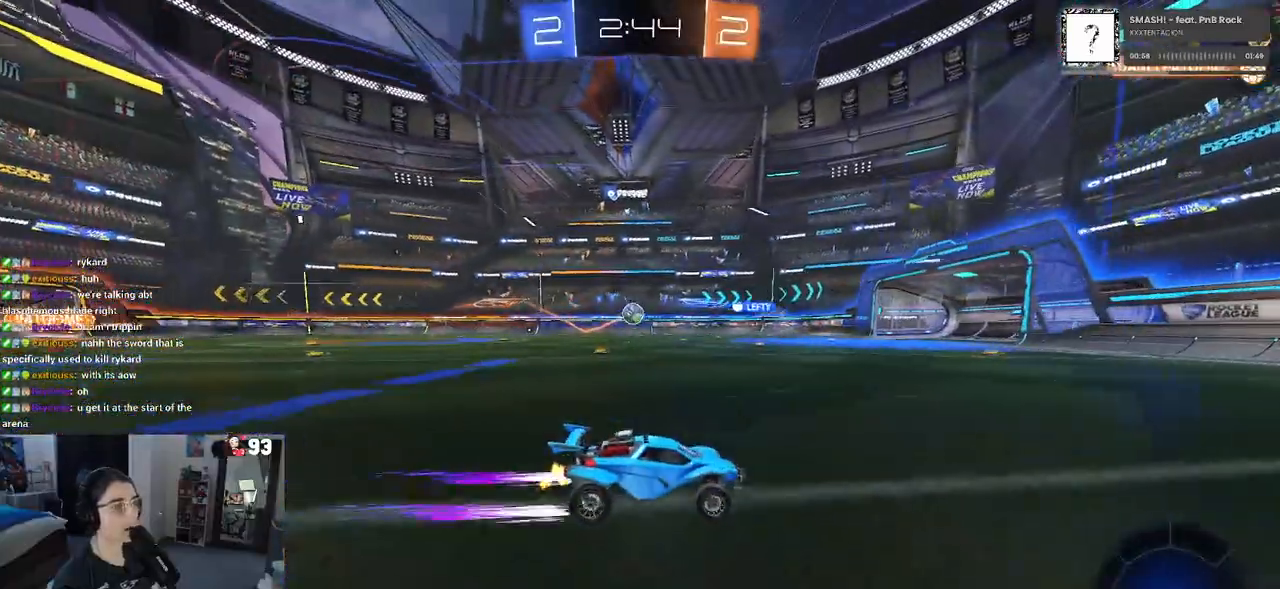
{"buttons": ["SQUARE", "R2"], "left_stick": "left", "right_stick": "center", "events": [[183, "left_stick", "left"], [333, "left_stick", "center"], [450, "SQUARE", "down"], [450, "left_stick", "left"]]}
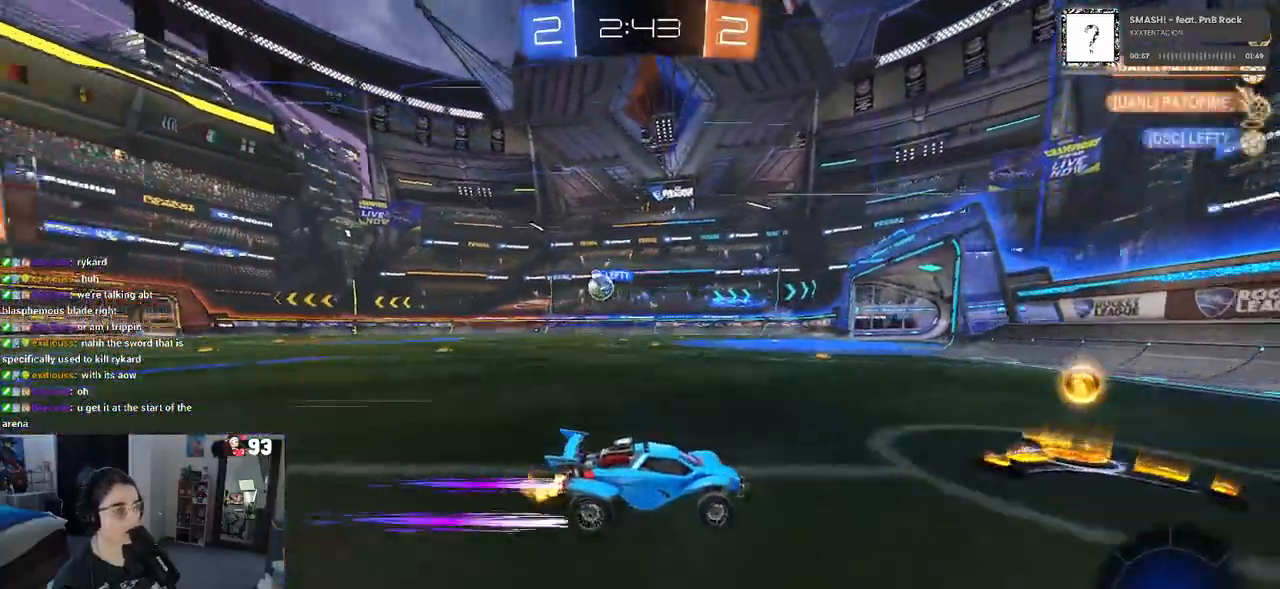
{"buttons": [], "left_stick": "left", "right_stick": "center", "events": [[83, "SQUARE", "up"], [467, "R2", "up"]]}
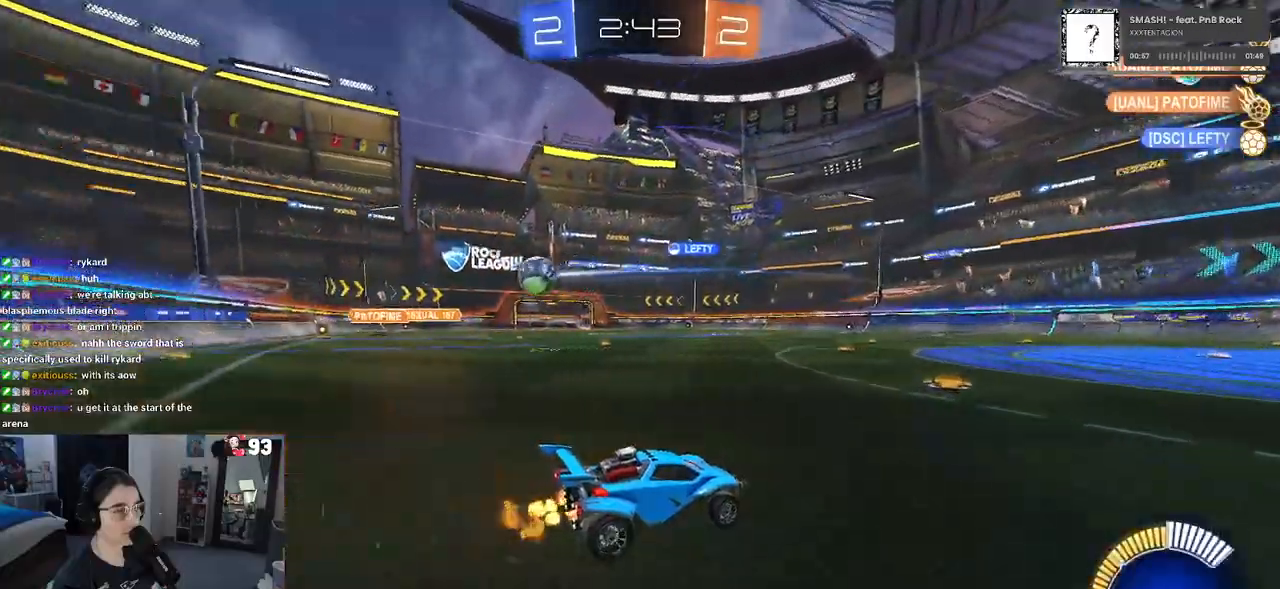
{"buttons": ["SQUARE", "R2"], "left_stick": "right", "right_stick": "center", "events": [[167, "R2", "down"], [350, "left_stick", "center"], [417, "SQUARE", "down"], [417, "left_stick", "right"]]}
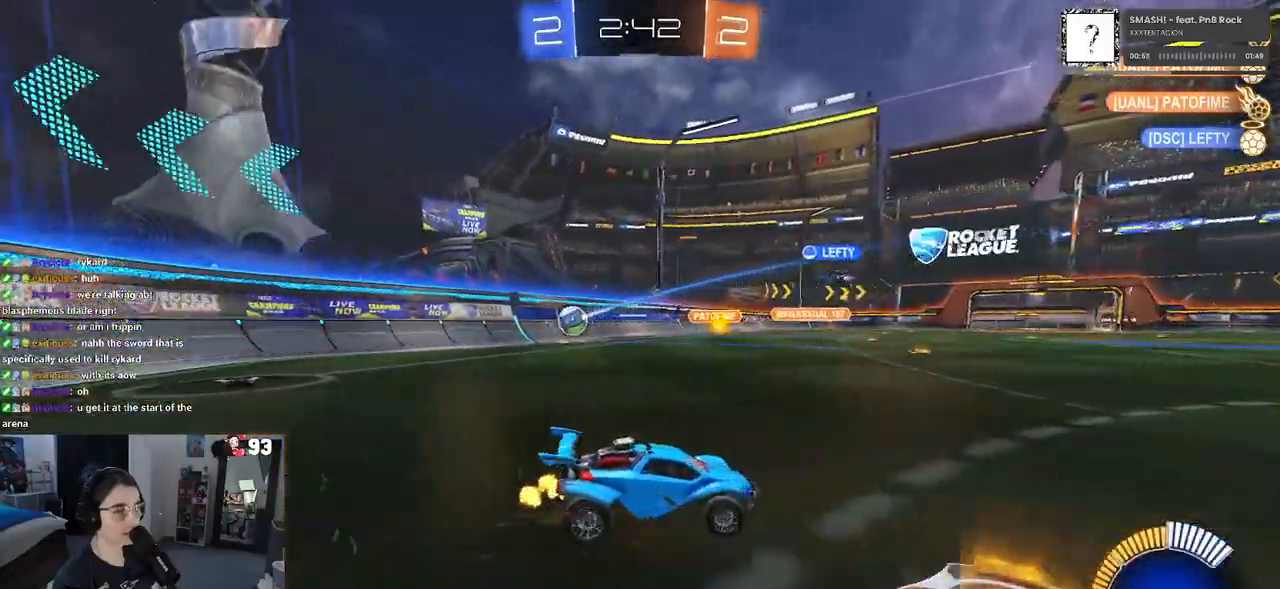
{"buttons": ["R2"], "left_stick": "center", "right_stick": "center", "events": [[50, "SQUARE", "up"], [333, "left_stick", "center"]]}
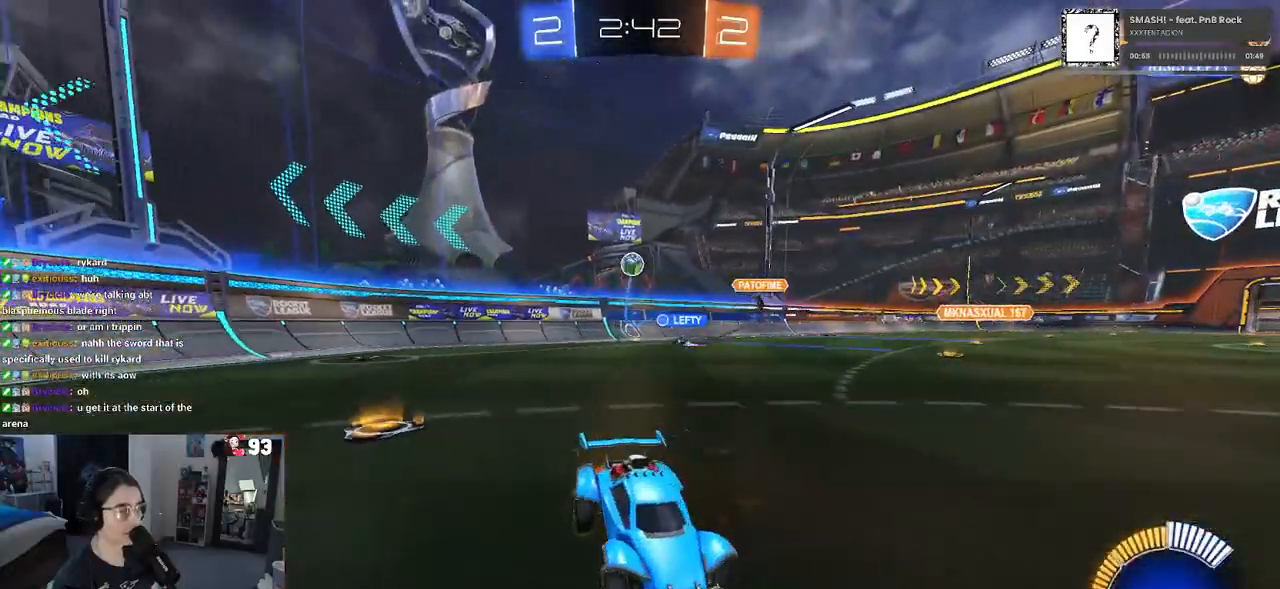
{"buttons": ["R2"], "left_stick": "center", "right_stick": "center", "events": [[333, "left_stick", "left"], [483, "left_stick", "center"]]}
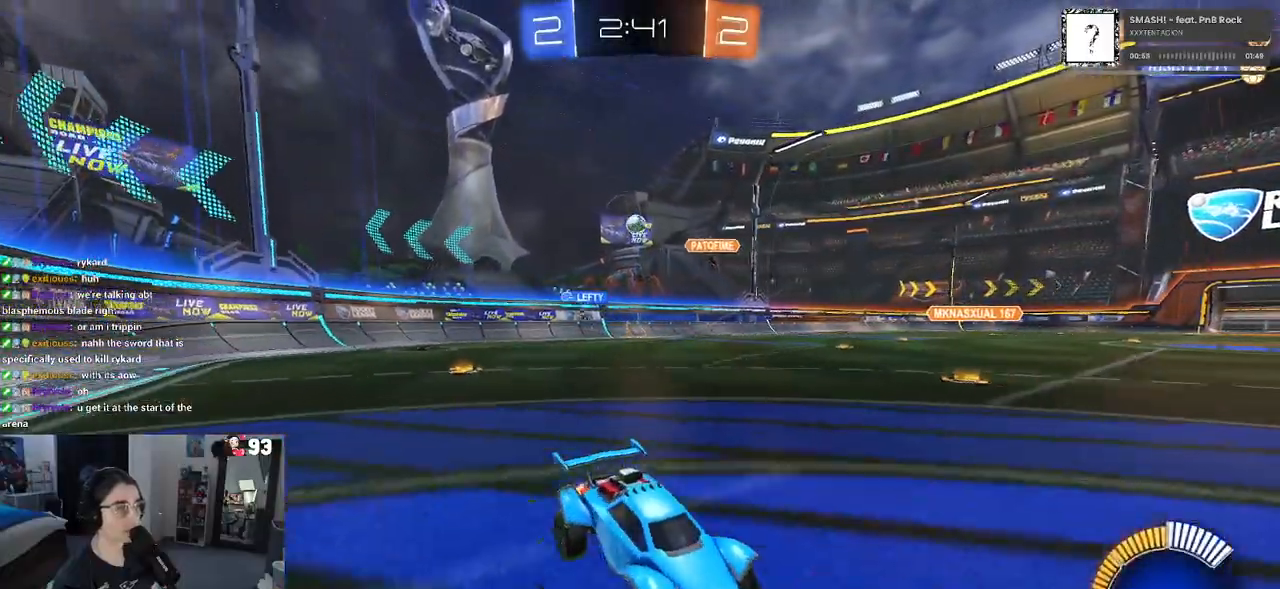
{"buttons": ["SQUARE", "R2"], "left_stick": "right", "right_stick": "center", "events": [[83, "left_stick", "right"], [467, "SQUARE", "down"]]}
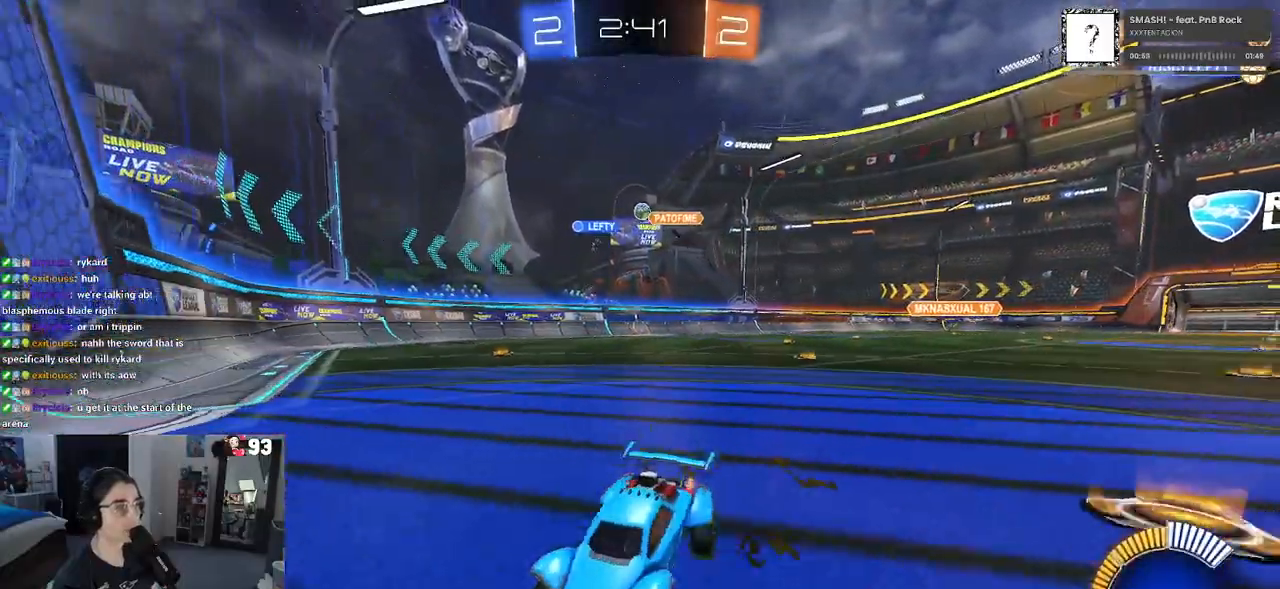
{"buttons": ["R2"], "left_stick": "right", "right_stick": "center", "events": [[150, "SQUARE", "up"]]}
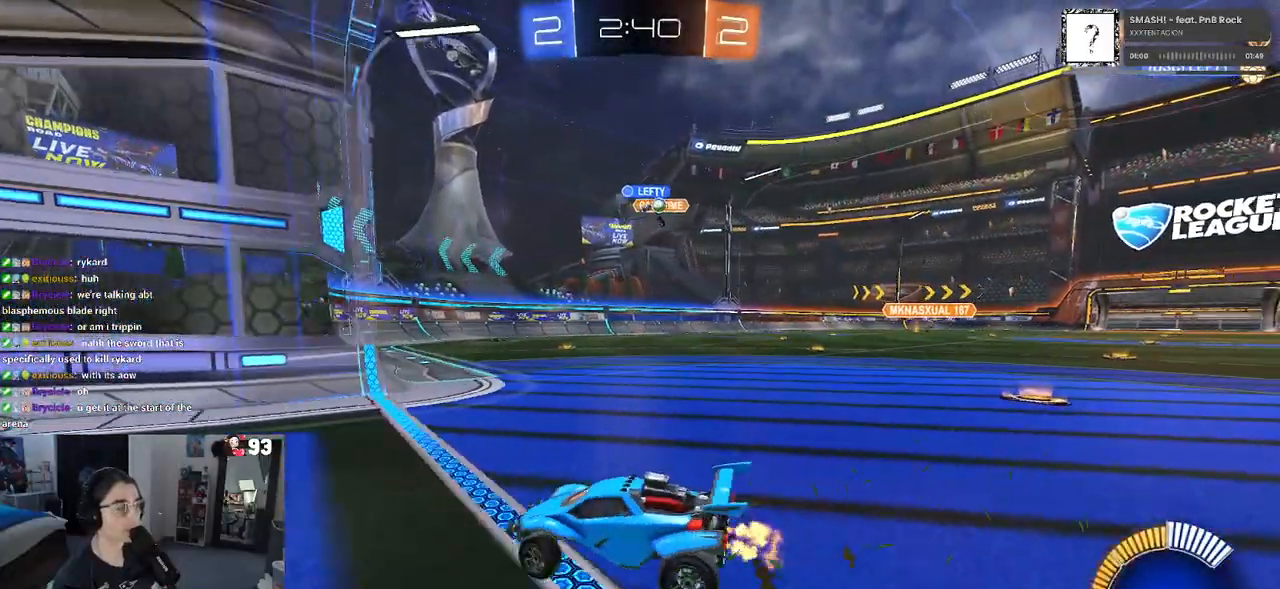
{"buttons": ["R2"], "left_stick": "center", "right_stick": "center", "events": [[400, "left_stick", "center"]]}
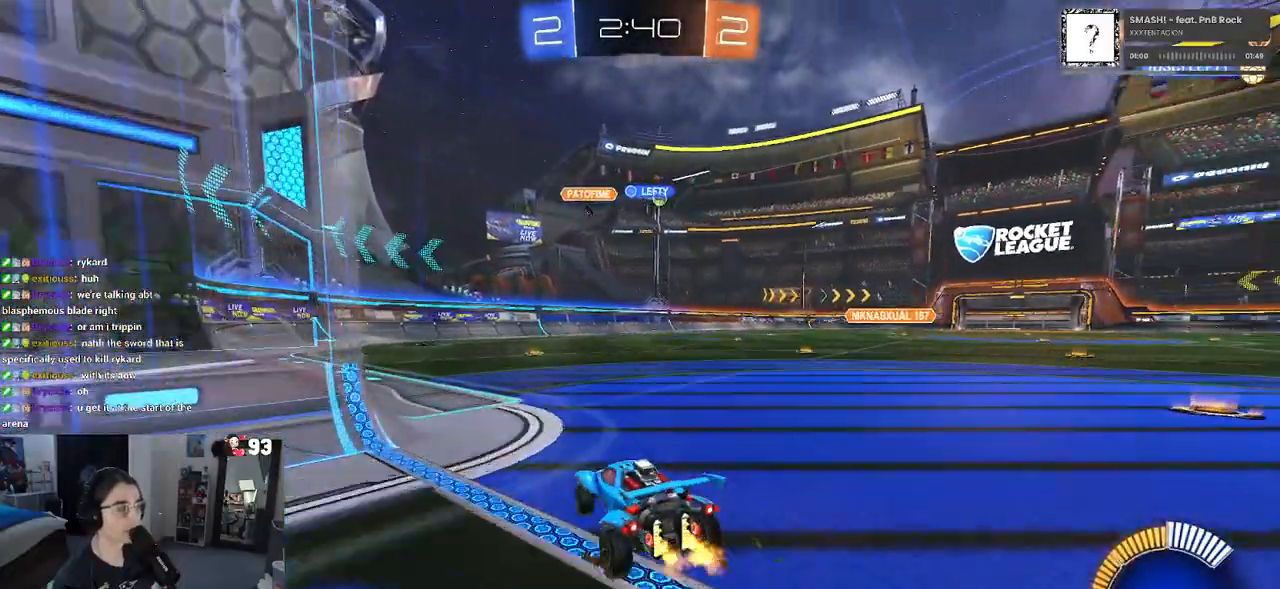
{"buttons": ["R1", "R2"], "left_stick": "up-right", "right_stick": "center", "events": [[67, "left_stick", "right"], [467, "left_stick", "up-right"], [500, "R1", "down"]]}
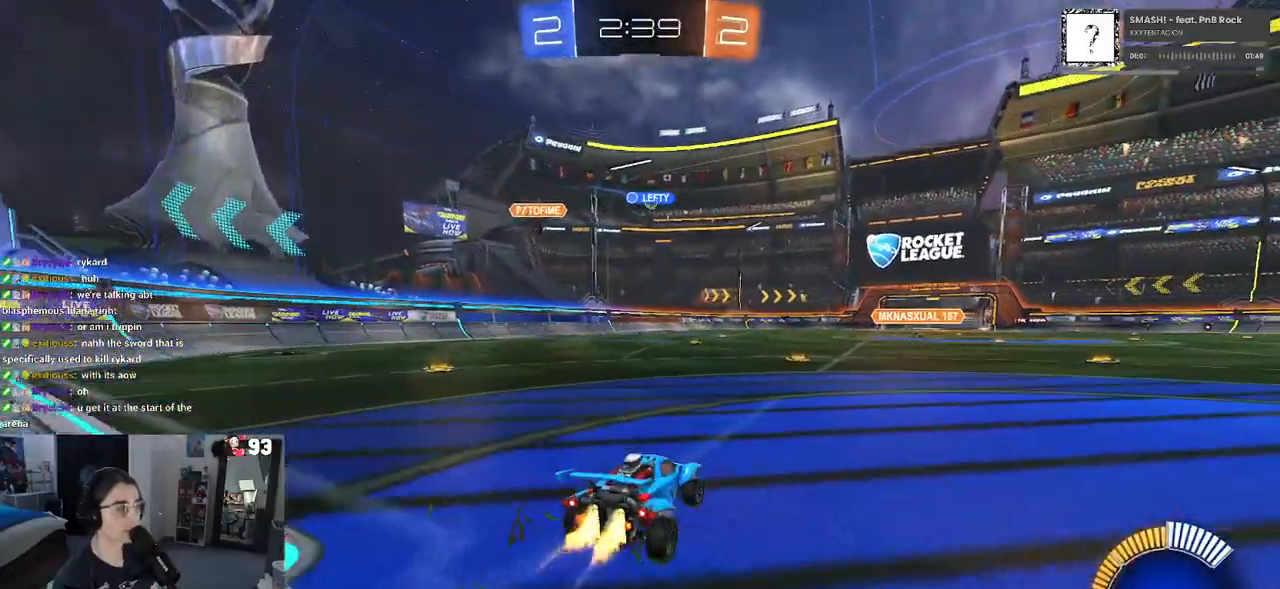
{"buttons": ["SQUARE", "R2"], "left_stick": "down", "right_stick": "center", "events": [[50, "CROSS", "down"], [133, "left_stick", "up-left"], [150, "CROSS", "up"], [217, "CROSS", "down"], [300, "CROSS", "up"], [300, "SQUARE", "down"], [317, "left_stick", "down"], [450, "R1", "up"]]}
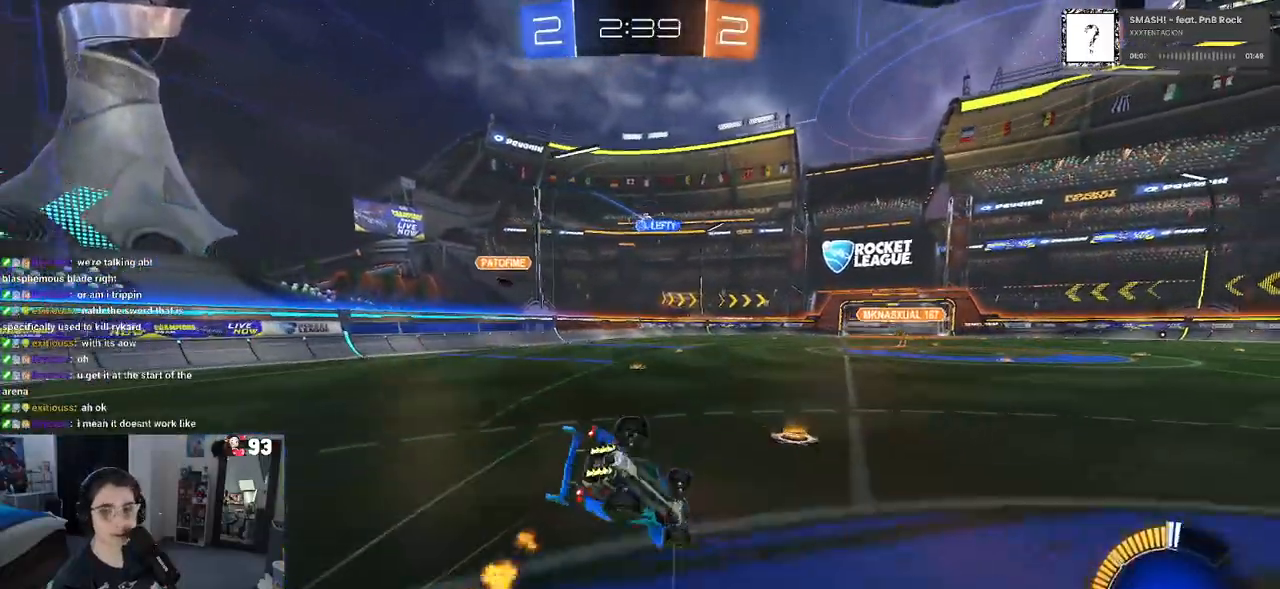
{"buttons": ["SQUARE", "R2"], "left_stick": "down-left", "right_stick": "center", "events": [[50, "left_stick", "down-left"]]}
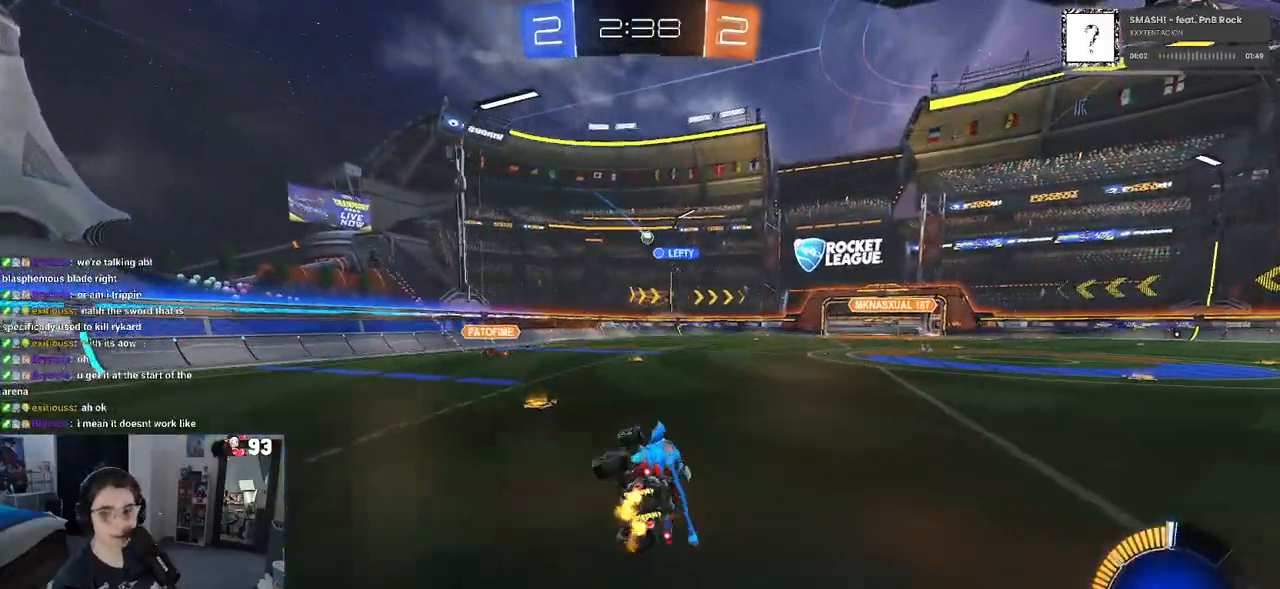
{"buttons": ["R2"], "left_stick": "center", "right_stick": "center", "events": [[117, "SQUARE", "up"], [117, "left_stick", "center"]]}
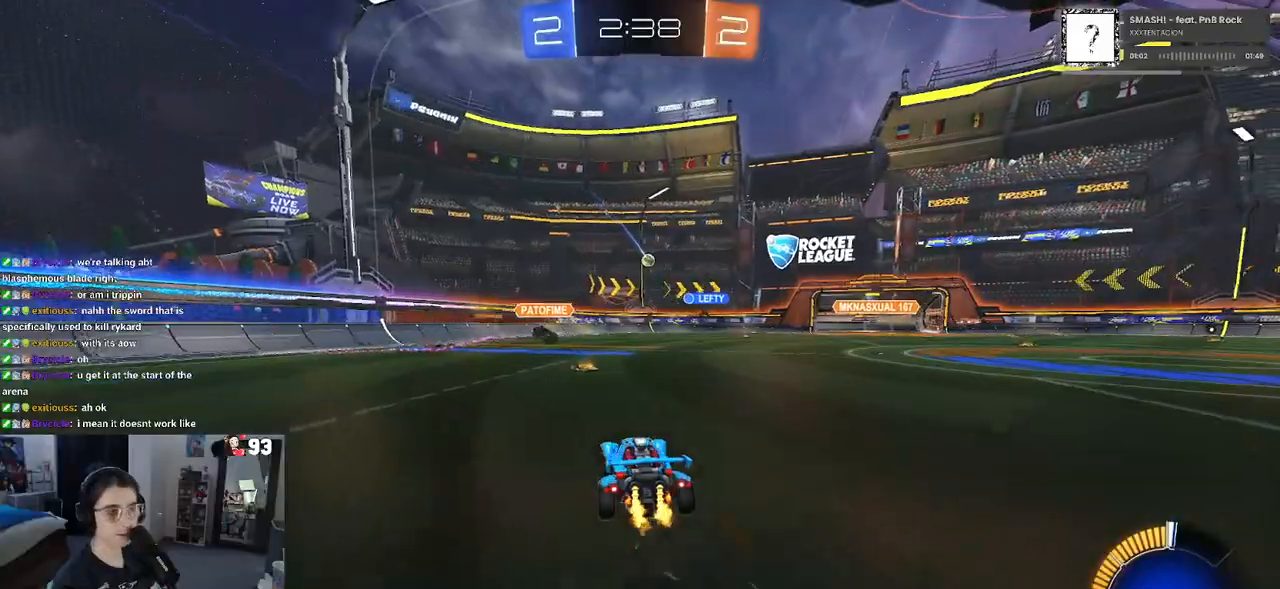
{"buttons": ["R2"], "left_stick": "center", "right_stick": "center", "events": []}
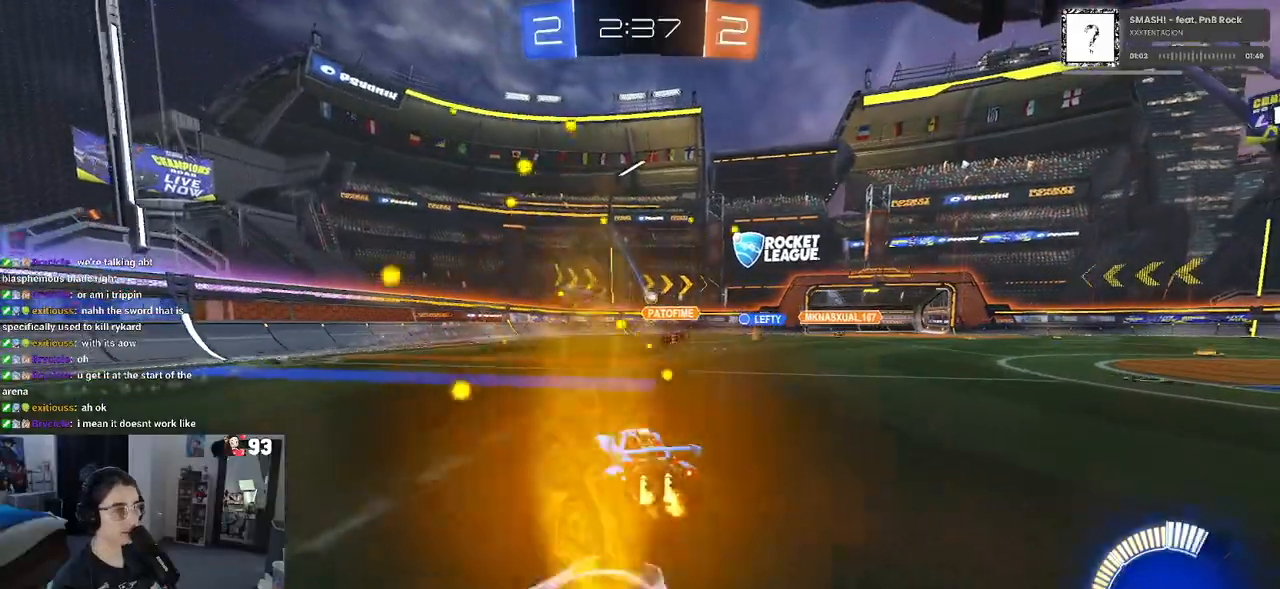
{"buttons": ["L2"], "left_stick": "center", "right_stick": "center", "events": [[67, "left_stick", "right"], [367, "left_stick", "center"], [383, "R2", "up"], [417, "L2", "down"]]}
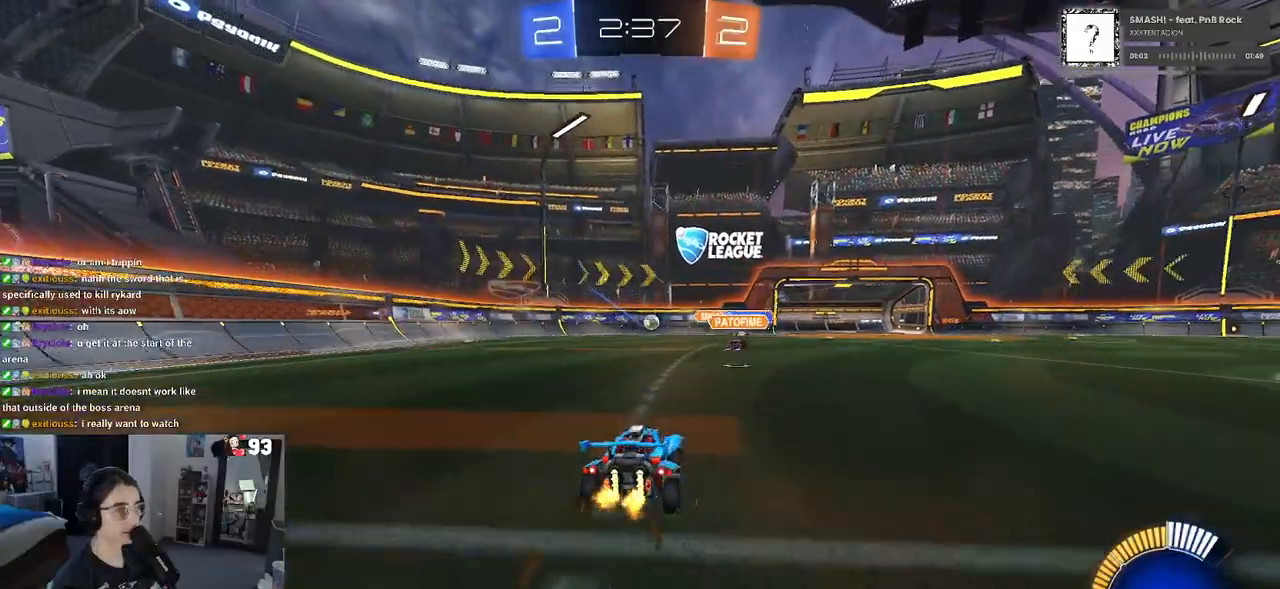
{"buttons": ["R2"], "left_stick": "center", "right_stick": "center", "events": [[83, "R2", "down"], [117, "L2", "up"]]}
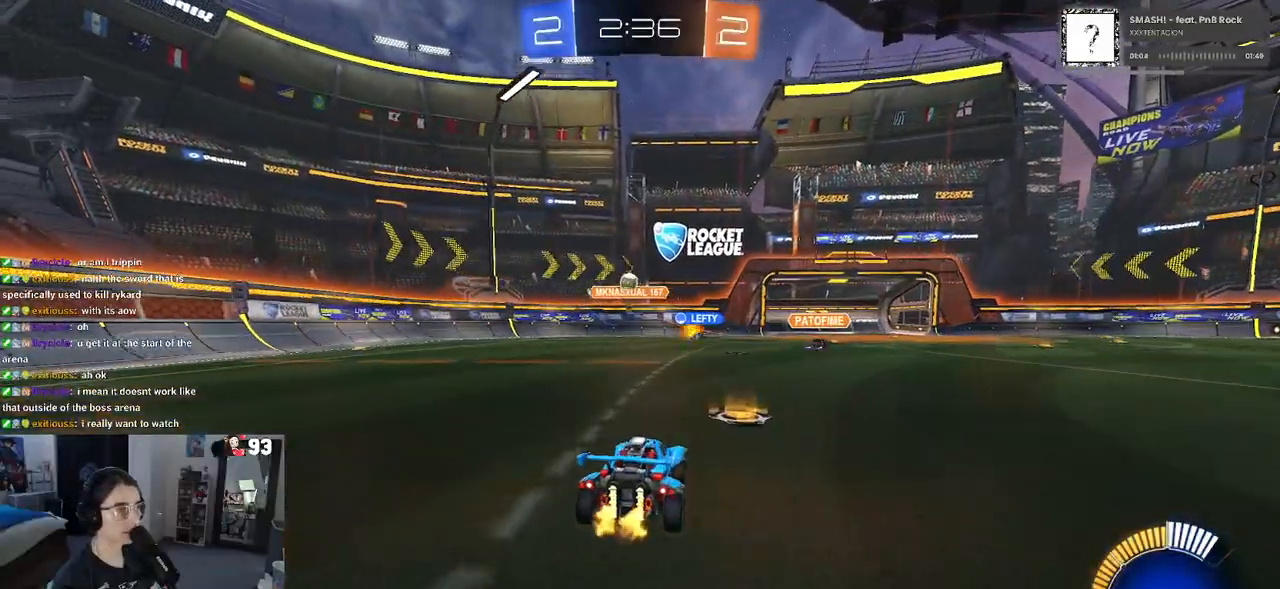
{"buttons": ["R2"], "left_stick": "left", "right_stick": "center", "events": [[50, "left_stick", "left"], [300, "SQUARE", "down"], [383, "SQUARE", "up"]]}
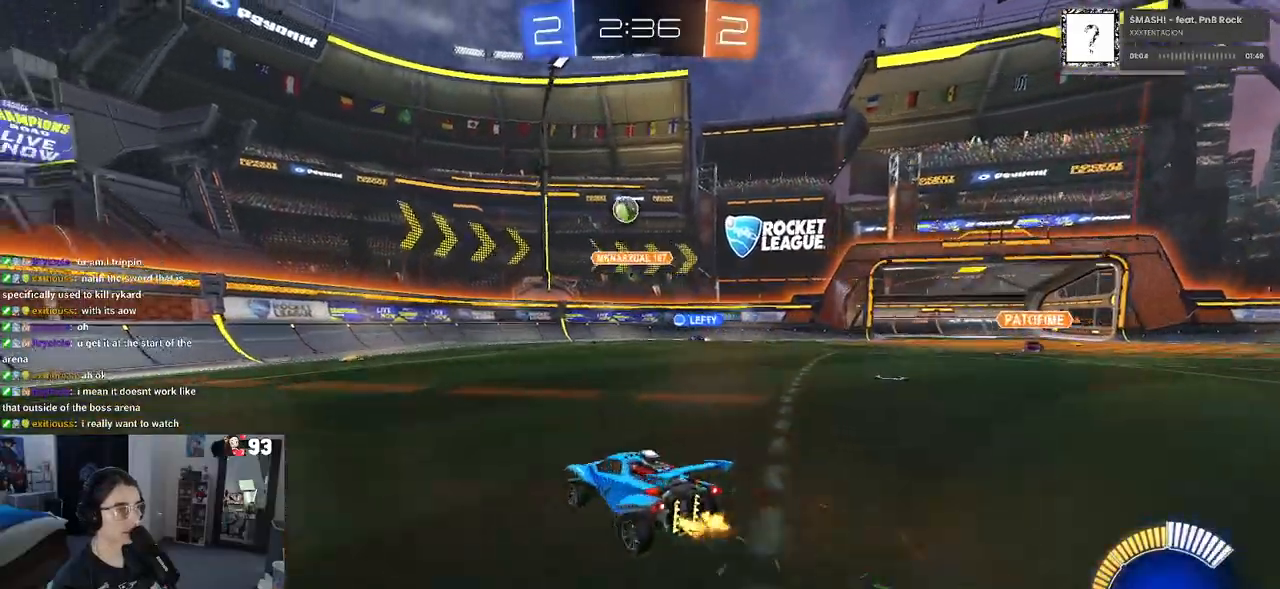
{"buttons": ["R1", "R2"], "left_stick": "center", "right_stick": "center", "events": [[117, "R1", "down"], [400, "left_stick", "center"]]}
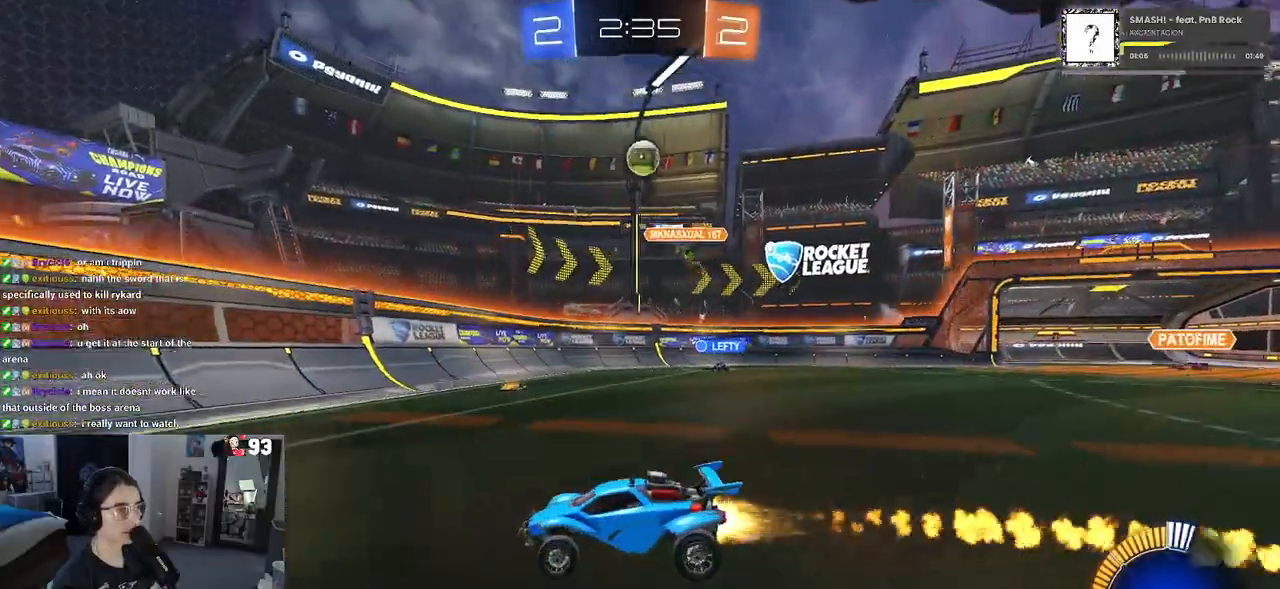
{"buttons": ["R2"], "left_stick": "left", "right_stick": "center", "events": [[200, "R1", "up"], [233, "left_stick", "left"], [283, "SQUARE", "down"], [383, "SQUARE", "up"], [417, "left_stick", "center"], [483, "left_stick", "left"]]}
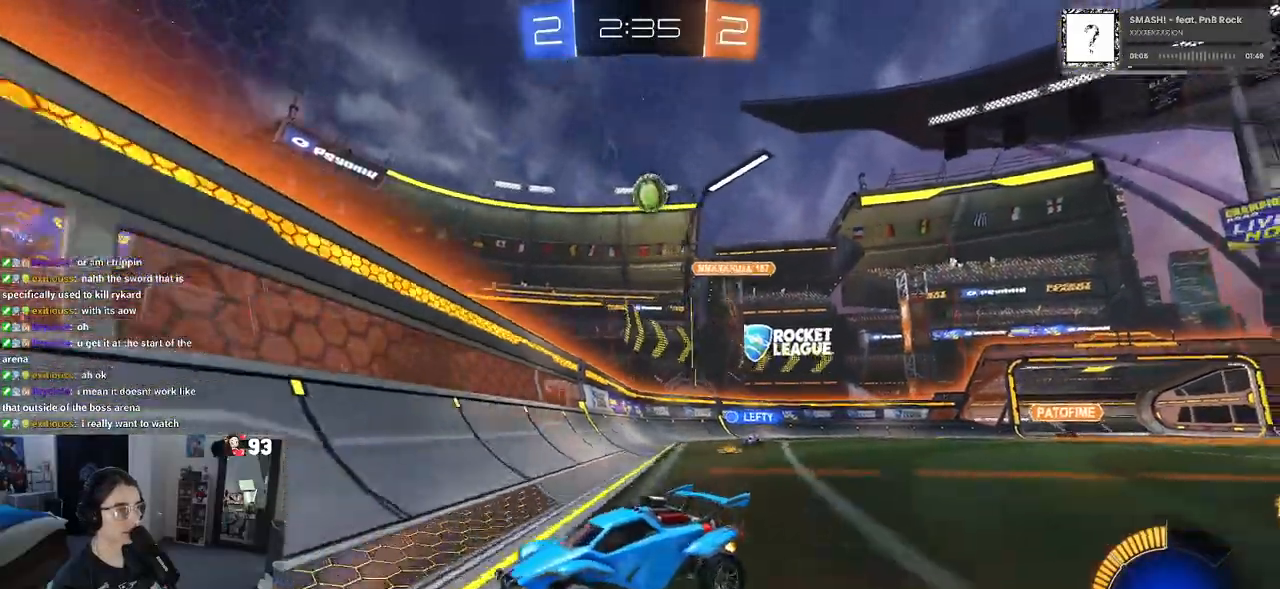
{"buttons": ["R2"], "left_stick": "center", "right_stick": "center", "events": [[450, "left_stick", "center"]]}
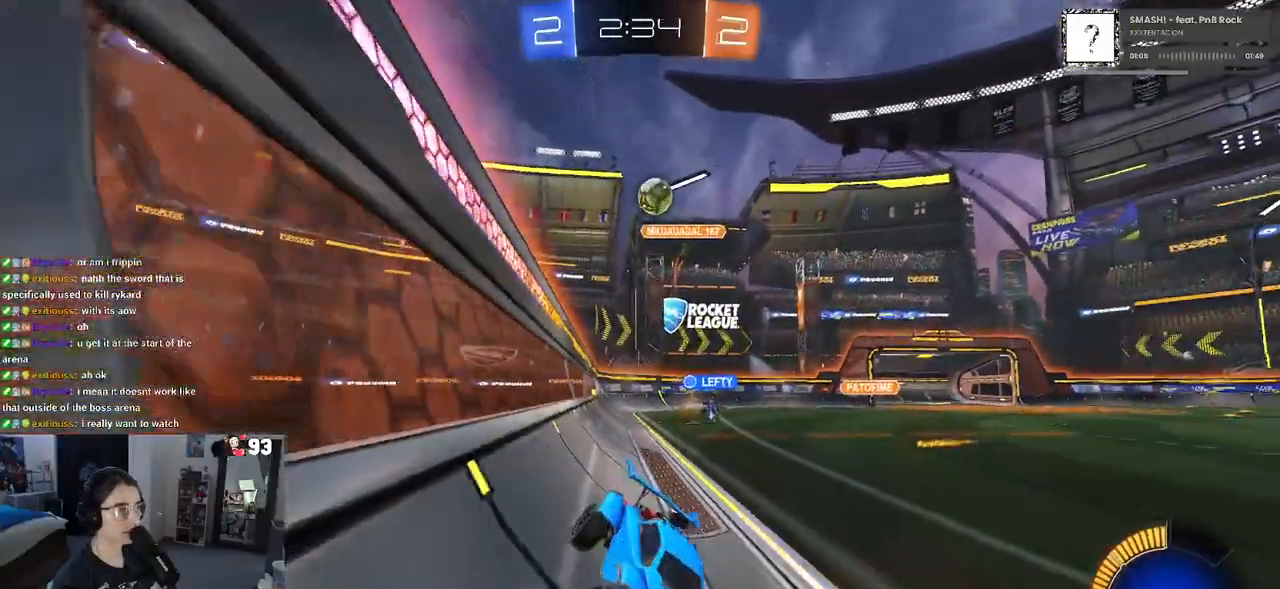
{"buttons": ["R2"], "left_stick": "center", "right_stick": "center", "events": []}
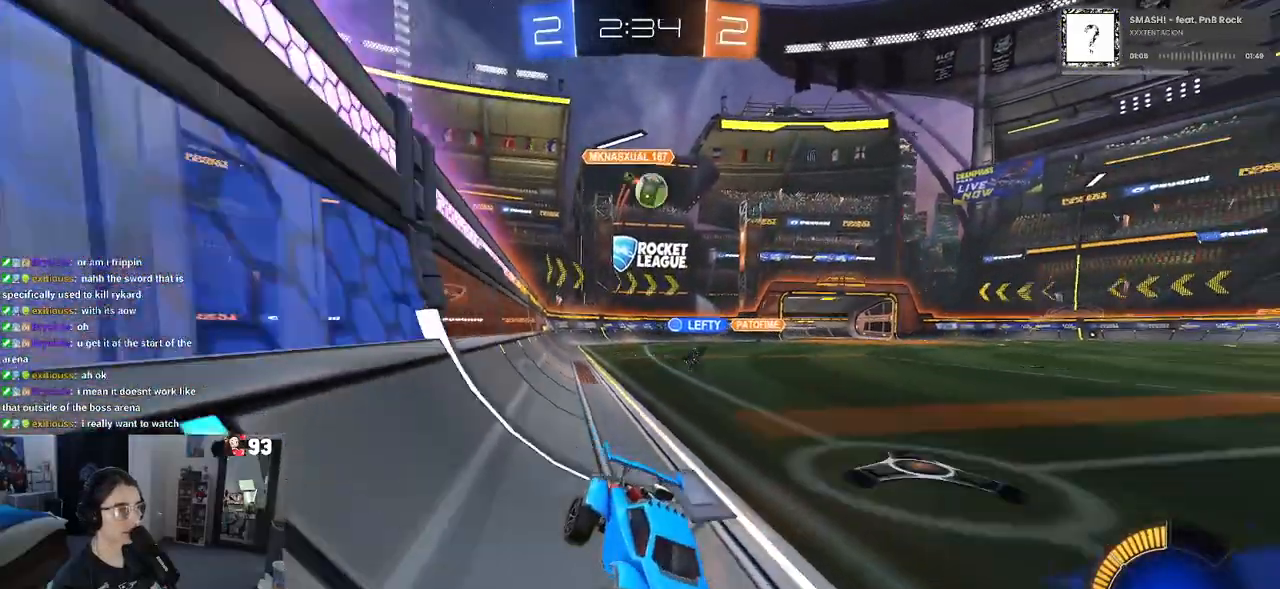
{"buttons": ["R2"], "left_stick": "left", "right_stick": "center", "events": [[50, "left_stick", "left"], [117, "SQUARE", "down"], [300, "SQUARE", "up"]]}
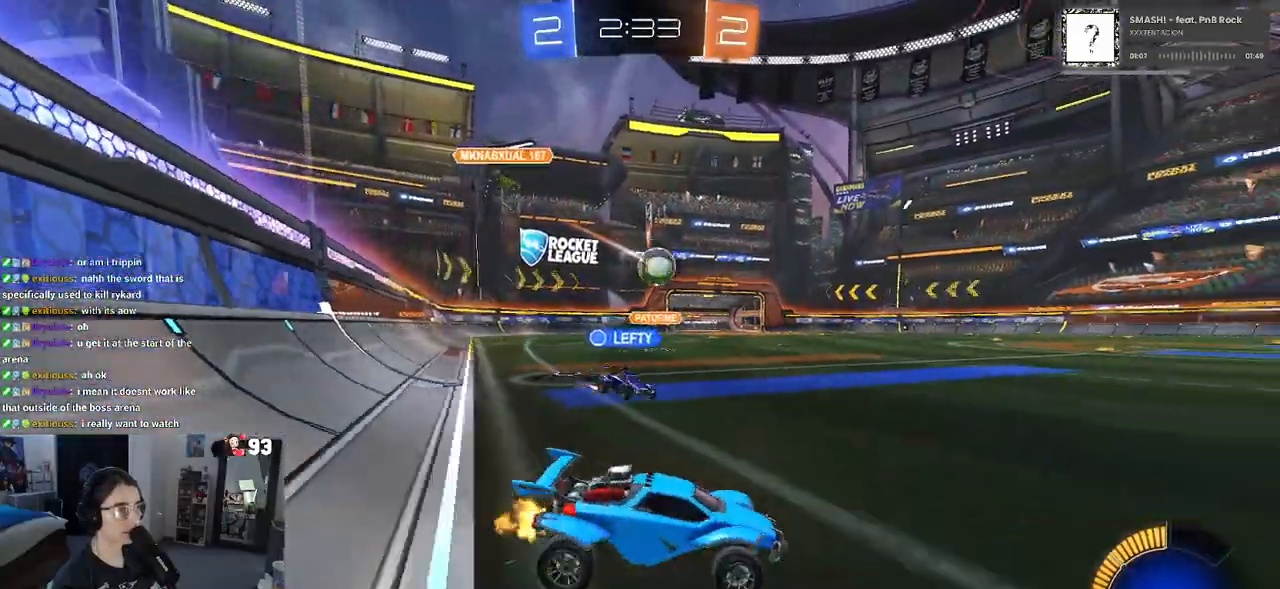
{"buttons": ["L1", "R2"], "left_stick": "up-right", "right_stick": "center", "events": [[100, "CROSS", "down"], [117, "R1", "down"], [133, "left_stick", "down"], [267, "left_stick", "center"], [300, "CROSS", "up"], [333, "CROSS", "down"], [400, "left_stick", "right"], [433, "L1", "down"], [467, "R1", "up"], [467, "left_stick", "up-right"], [483, "CROSS", "up"]]}
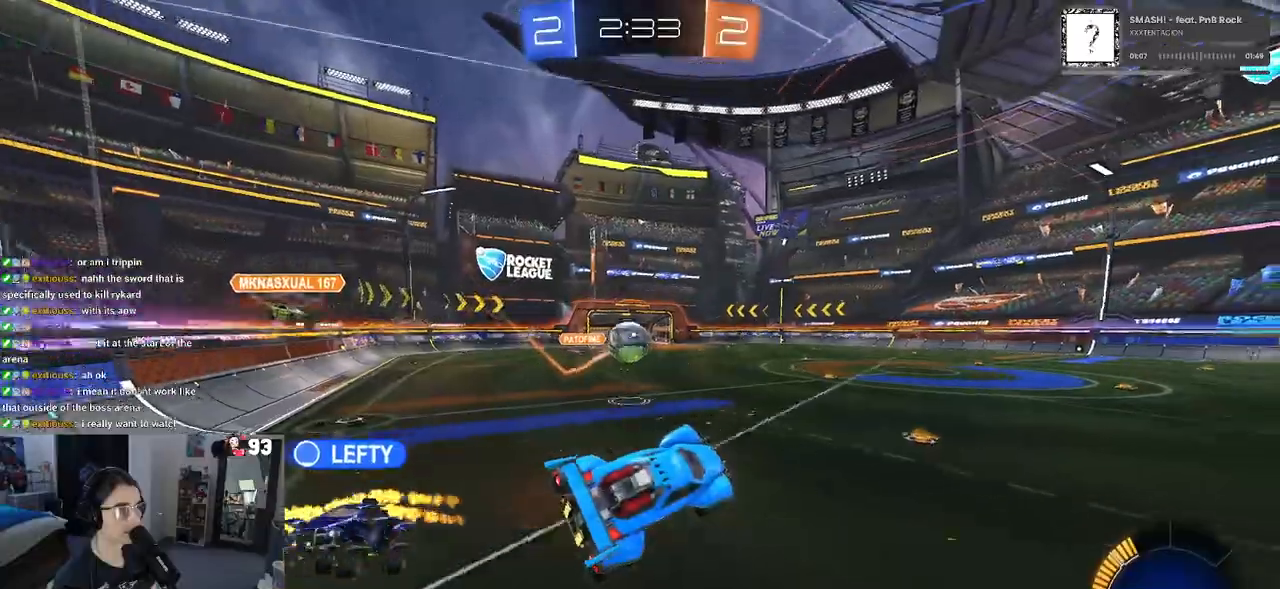
{"buttons": [], "left_stick": "up", "right_stick": "center", "events": [[17, "left_stick", "center"], [83, "R2", "up"], [83, "left_stick", "down"], [183, "L1", "up"], [200, "left_stick", "center"], [417, "left_stick", "up"]]}
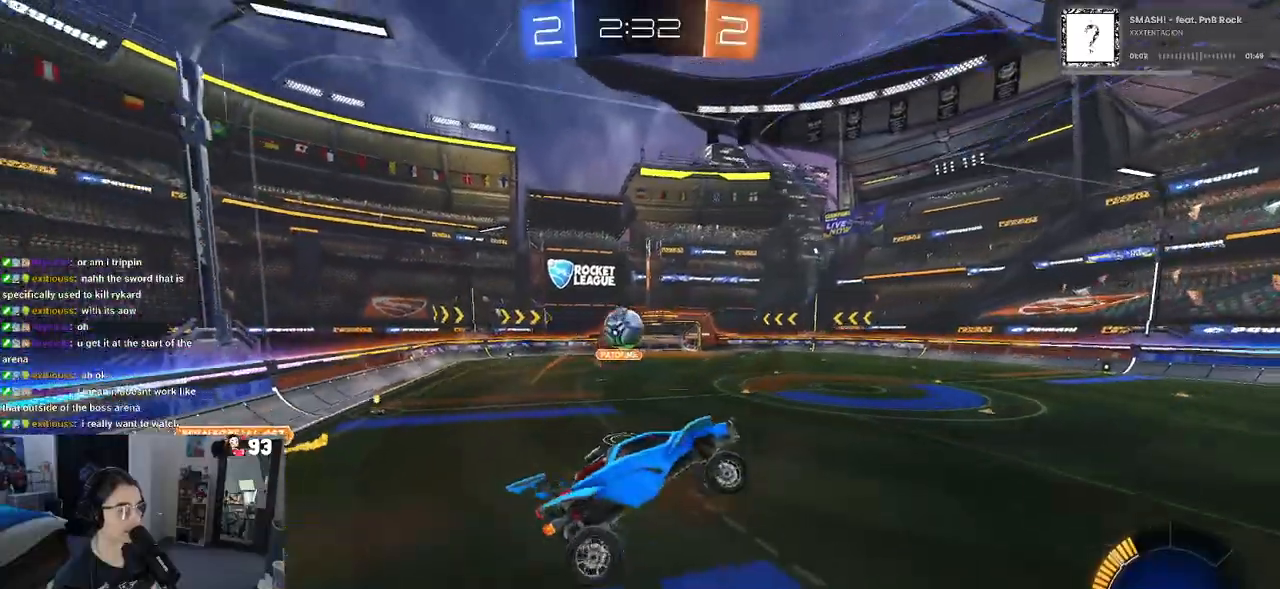
{"buttons": [], "left_stick": "right", "right_stick": "center", "events": [[167, "left_stick", "center"], [317, "left_stick", "right"]]}
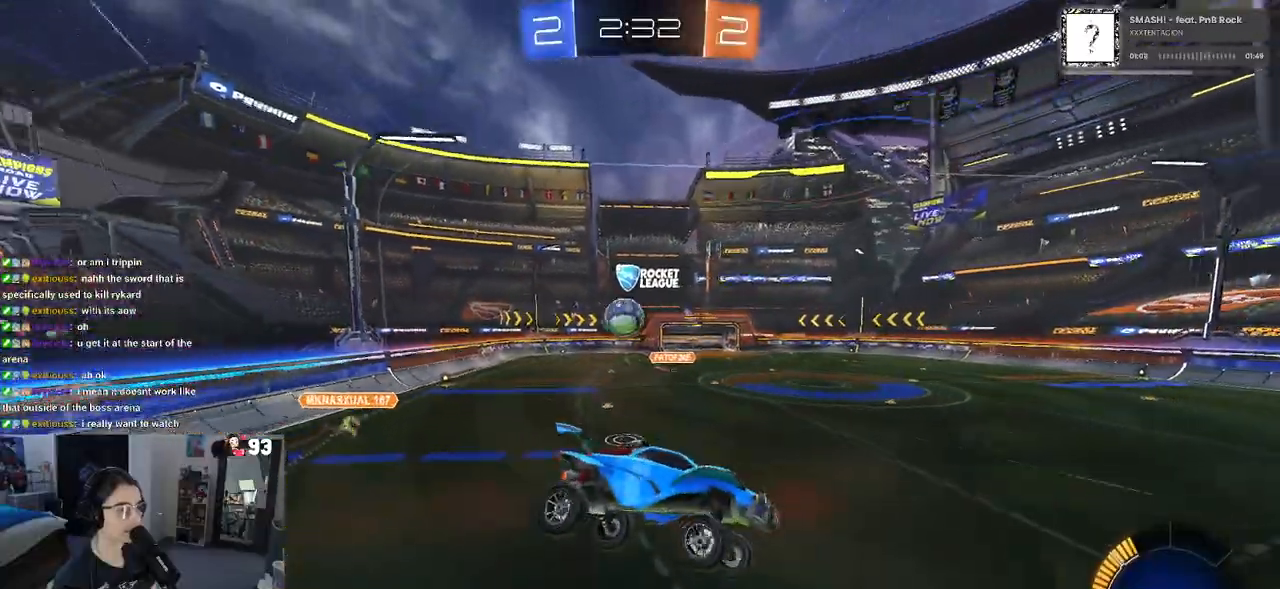
{"buttons": [], "left_stick": "right", "right_stick": "center", "events": []}
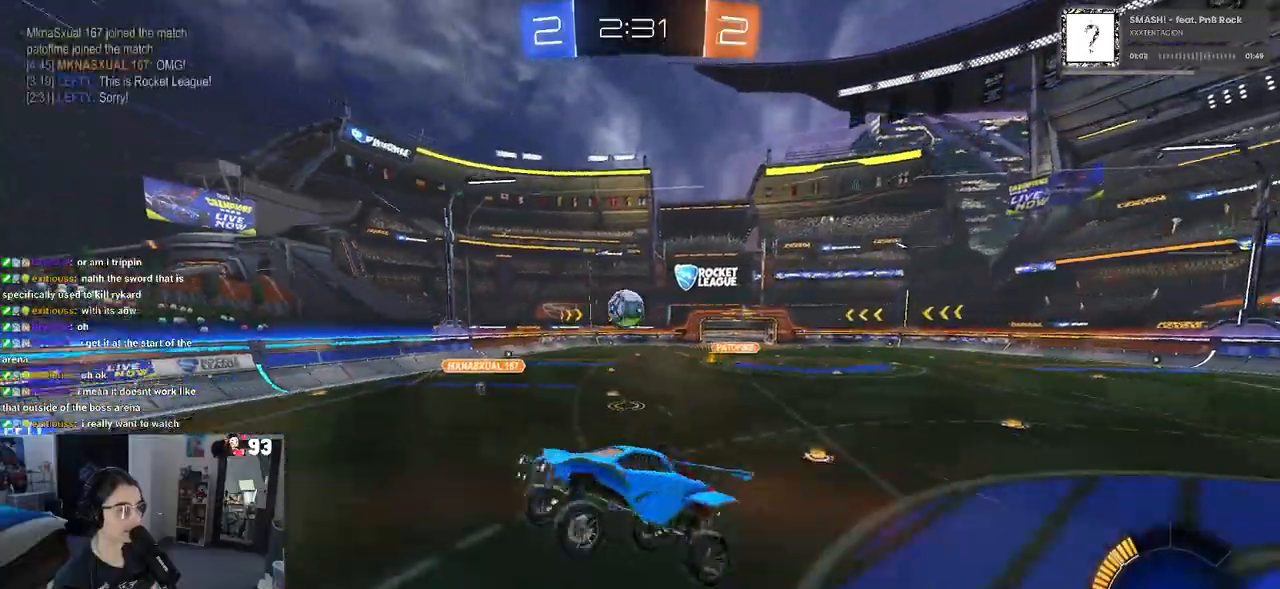
{"buttons": ["R2"], "left_stick": "center", "right_stick": "center", "events": [[33, "left_stick", "center"], [350, "L2", "down"], [400, "R2", "down"], [433, "L2", "up"]]}